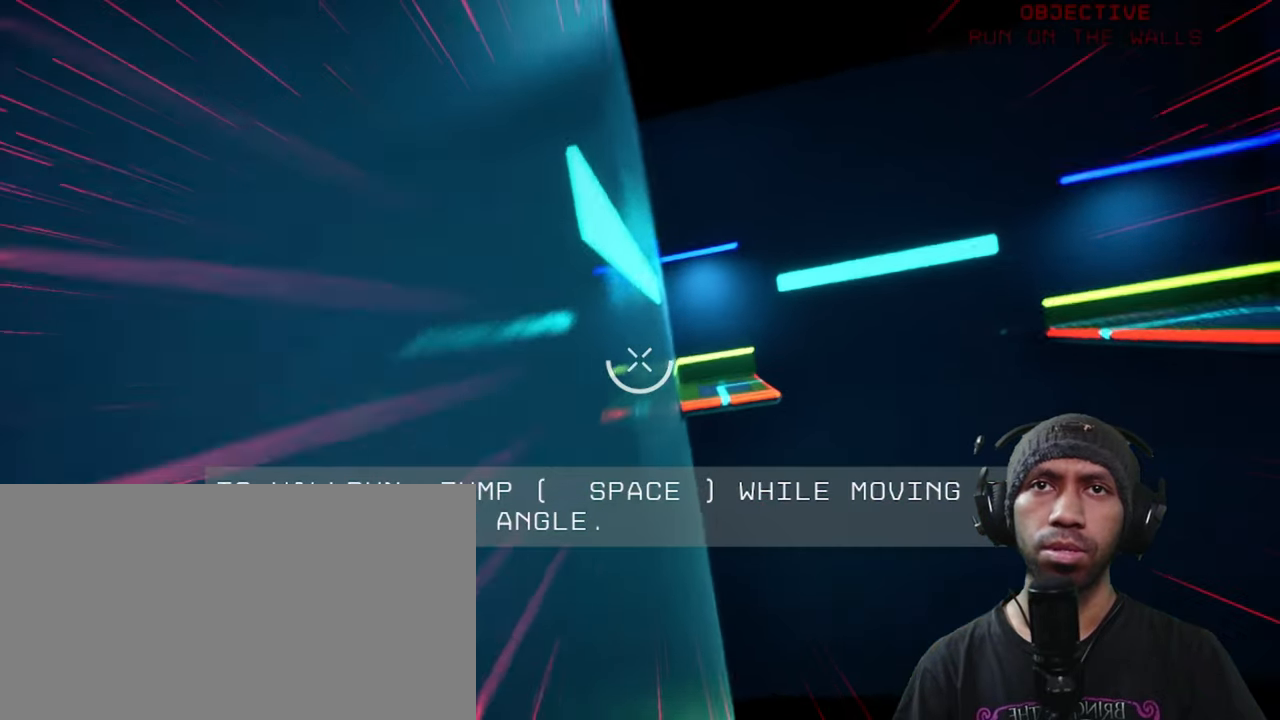
Gameplay with keyboard and mouse; each line is a JSON object with the keys and mouse buttons held at the frame after it. "events" lists presses ("down") and releases ("up") of "1", "2", "3", "4", "5", "a", "alt", "b", "c", "ctrl", "d", "e", "f", "g", "q", "r", "s", "shift", "space", "t", "tab", "v", "w", "x", "z", "mouse_left", "mouse_wheel", "mouse_right", "mouse_mb4" and "mouse_mb5" between this image and that frame as [ms after this image, input, new state], when the widget could be followed in between. "mouse_left", "mouse_wheel", "mouse_right", "mouse_mb4", "mouse_mb5" = the "left", "wheel", "right", "mb4", "mb5" buttons of the "mouse" list. No other keys are recorded. "wheel" means that the mouse wheel is clicked or scrolled. Mouse movement is not recorded.
{"keys": [], "mouse": [], "events": [[233, "space", "up"], [233, "w", "up"]]}
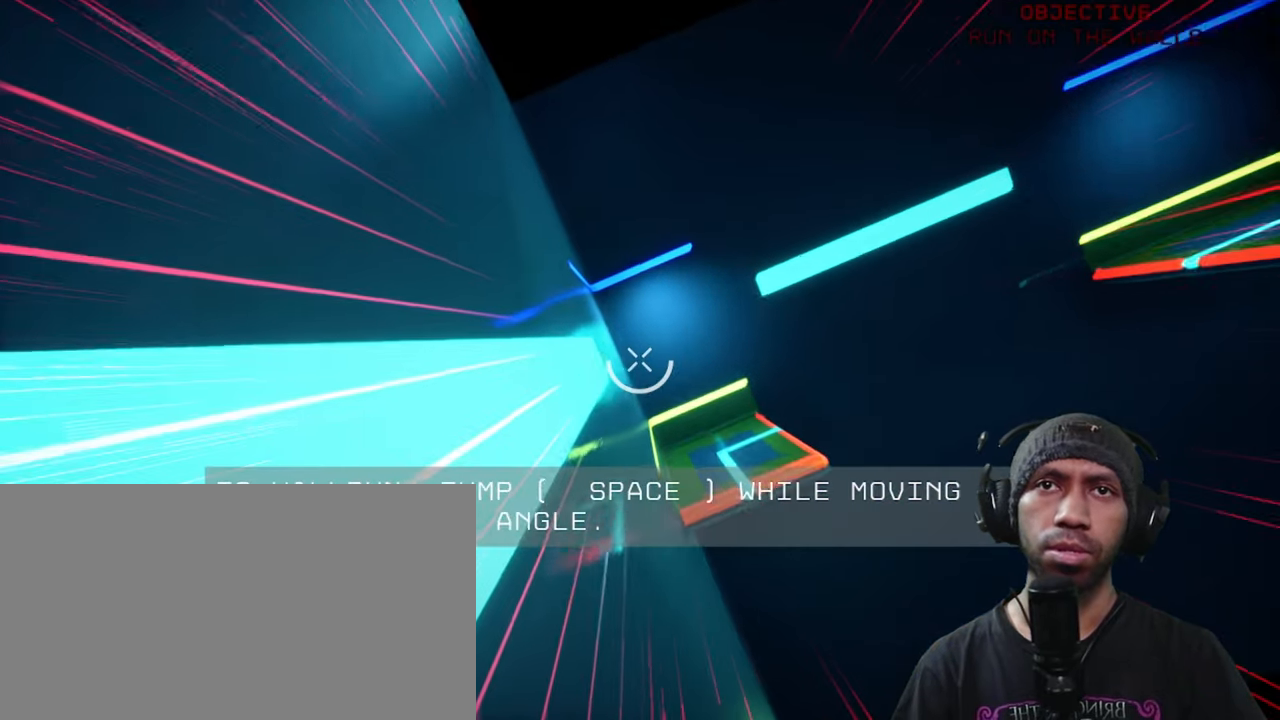
{"keys": ["space"], "mouse": [], "events": [[450, "space", "down"]]}
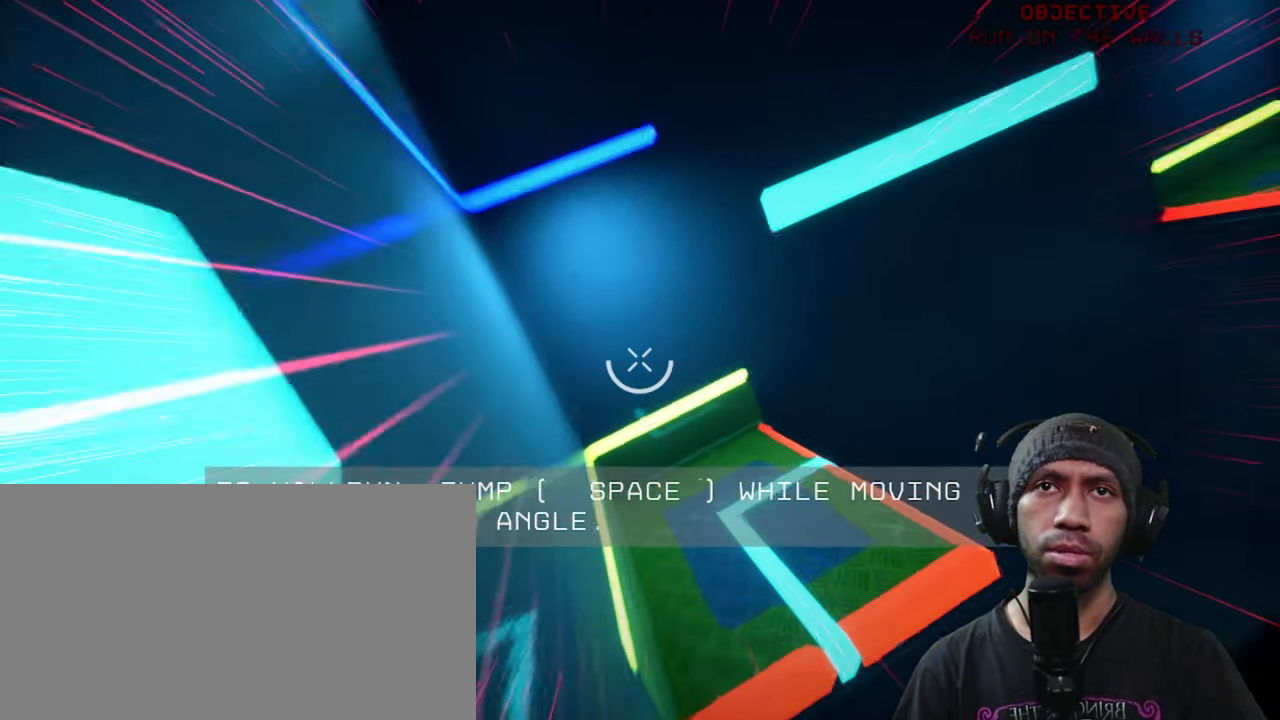
{"keys": ["w"], "mouse": [], "events": [[33, "w", "down"], [316, "space", "up"]]}
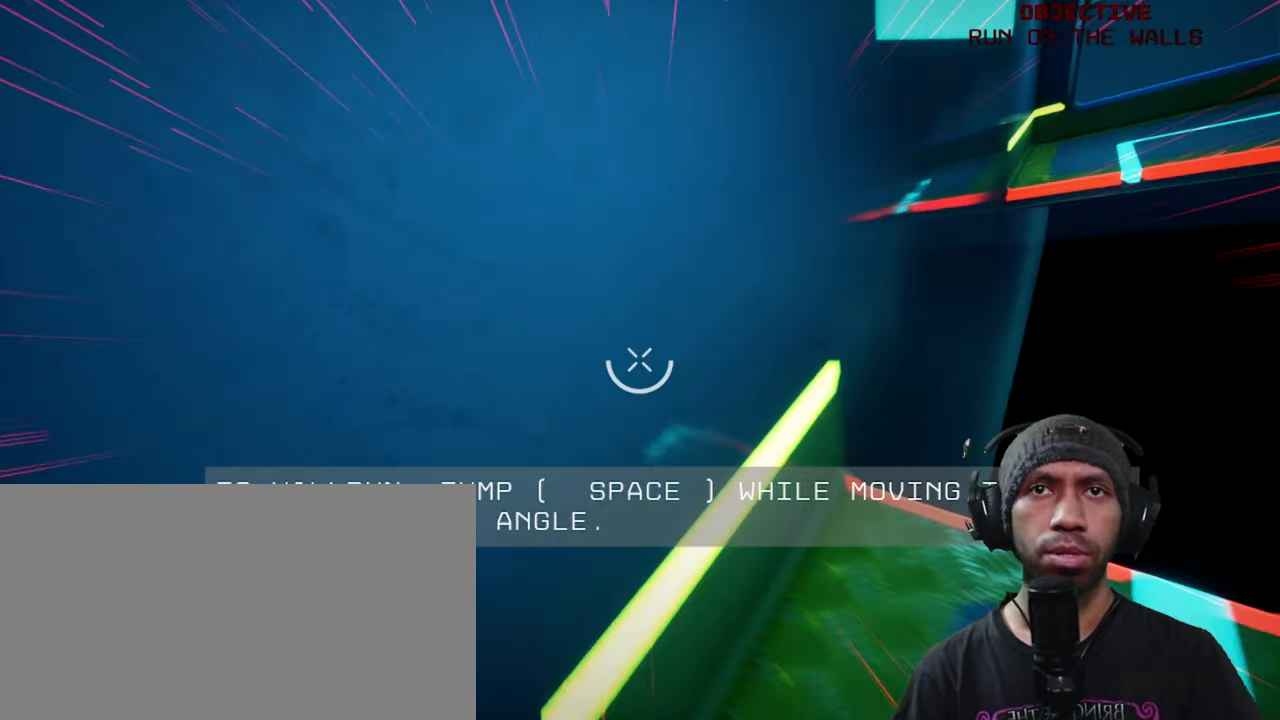
{"keys": ["space", "w"], "mouse": [], "events": [[83, "space", "down"]]}
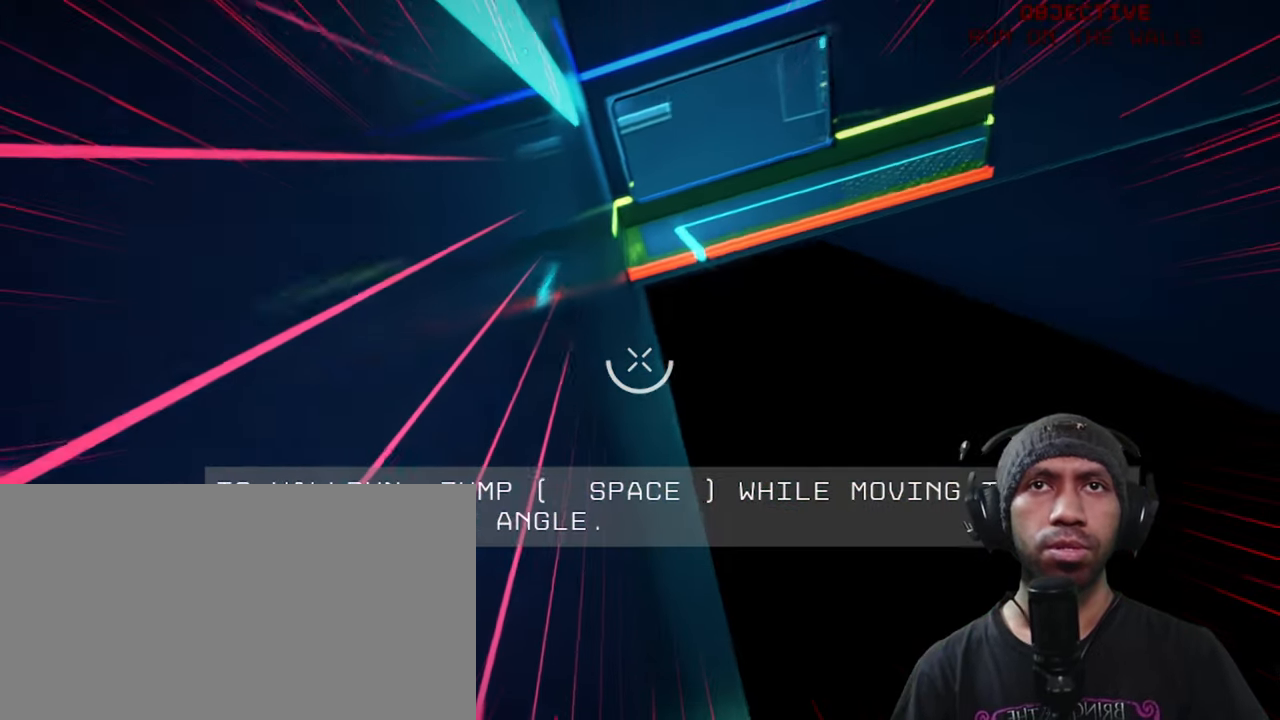
{"keys": ["space", "w"], "mouse": [], "events": []}